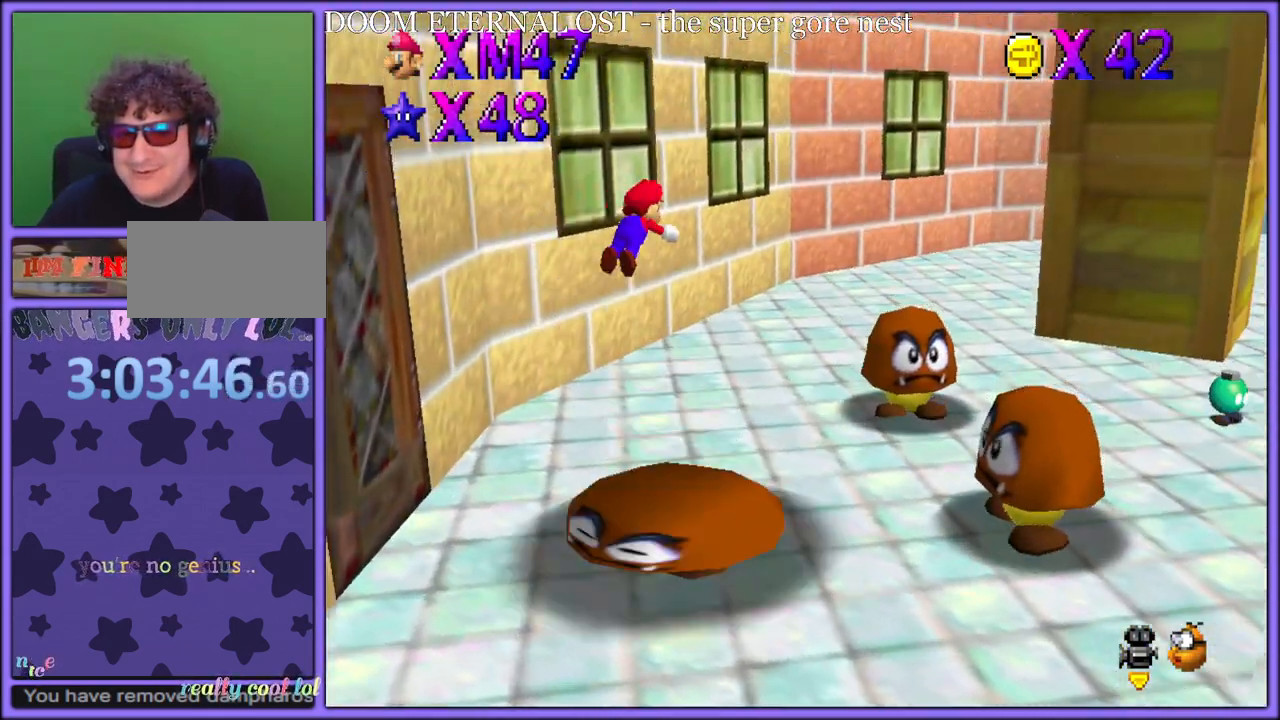
Gameplay with a controller (Nintendo layout); each line is a JSON object with the inputs held at the frame after it (dt_ms = milliseconds from this image to that frame). "button_events" lists button changes between this image and that frame as [ms after this image, input, new state], when the widget could be followed in between (sticks are given only as held states). Not read: L1 L3 R3.
{"dt_ms": 500, "buttons": [], "left_stick": "up", "button_events": [[33, "B", "up"], [150, "C_LEFT", "down"], [283, "C_LEFT", "up"], [450, "C_LEFT", "down"], [500, "C_LEFT", "up"]]}
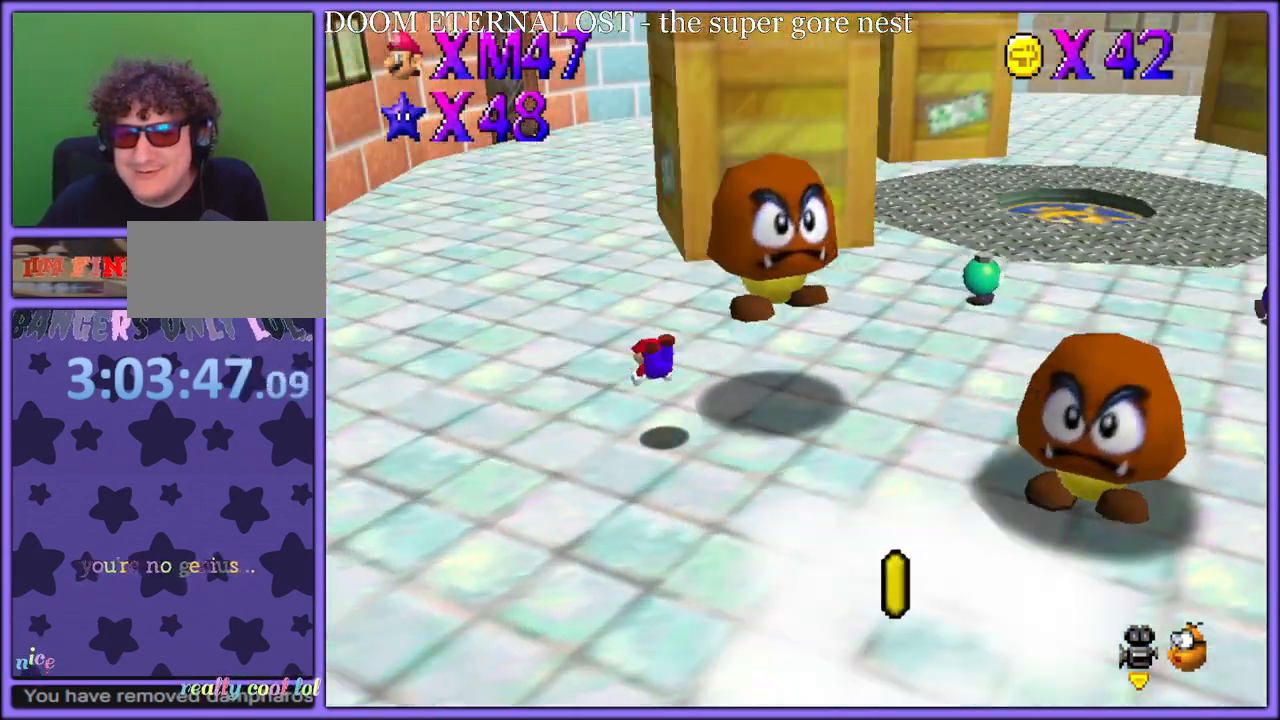
{"dt_ms": 500, "buttons": [], "left_stick": "up-left", "button_events": [[83, "A", "down"], [133, "B", "down"], [200, "A", "up"], [217, "B", "up"], [283, "A", "down"], [433, "A", "up"]]}
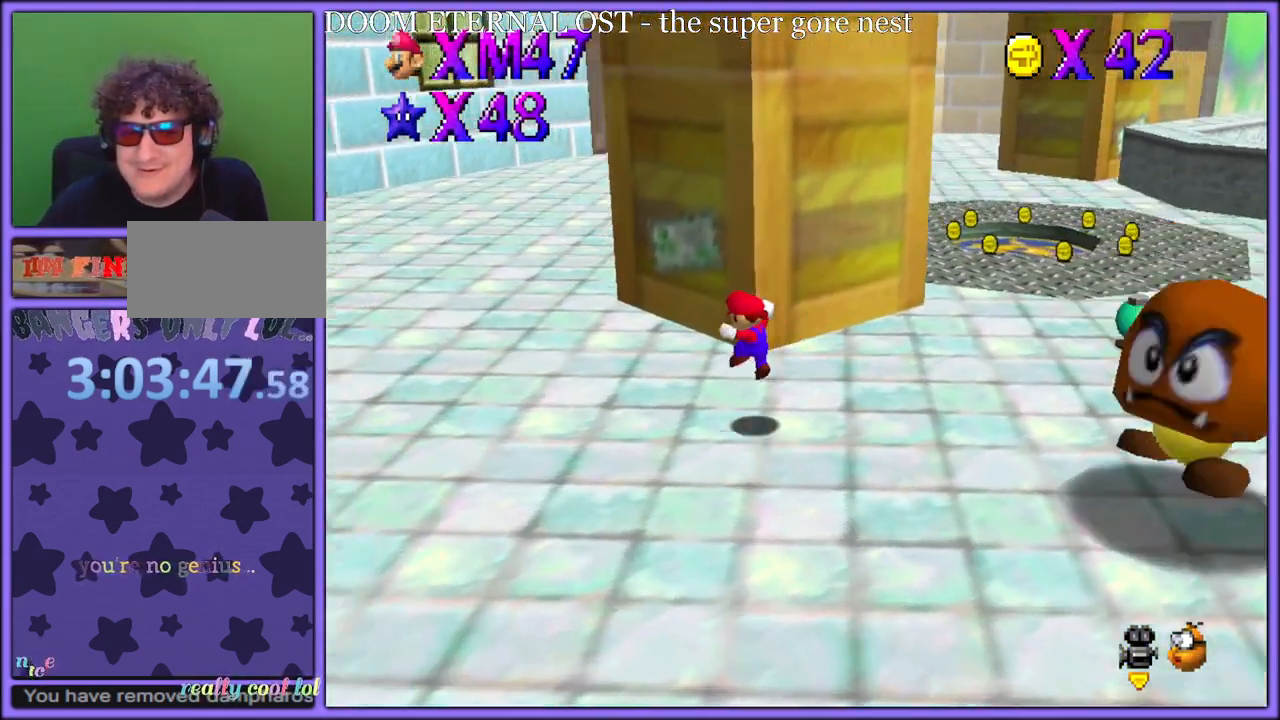
{"dt_ms": 500, "buttons": [], "left_stick": "up-left", "button_events": [[200, "B", "down"], [283, "B", "up"], [383, "C_LEFT", "down"], [483, "C_LEFT", "up"]]}
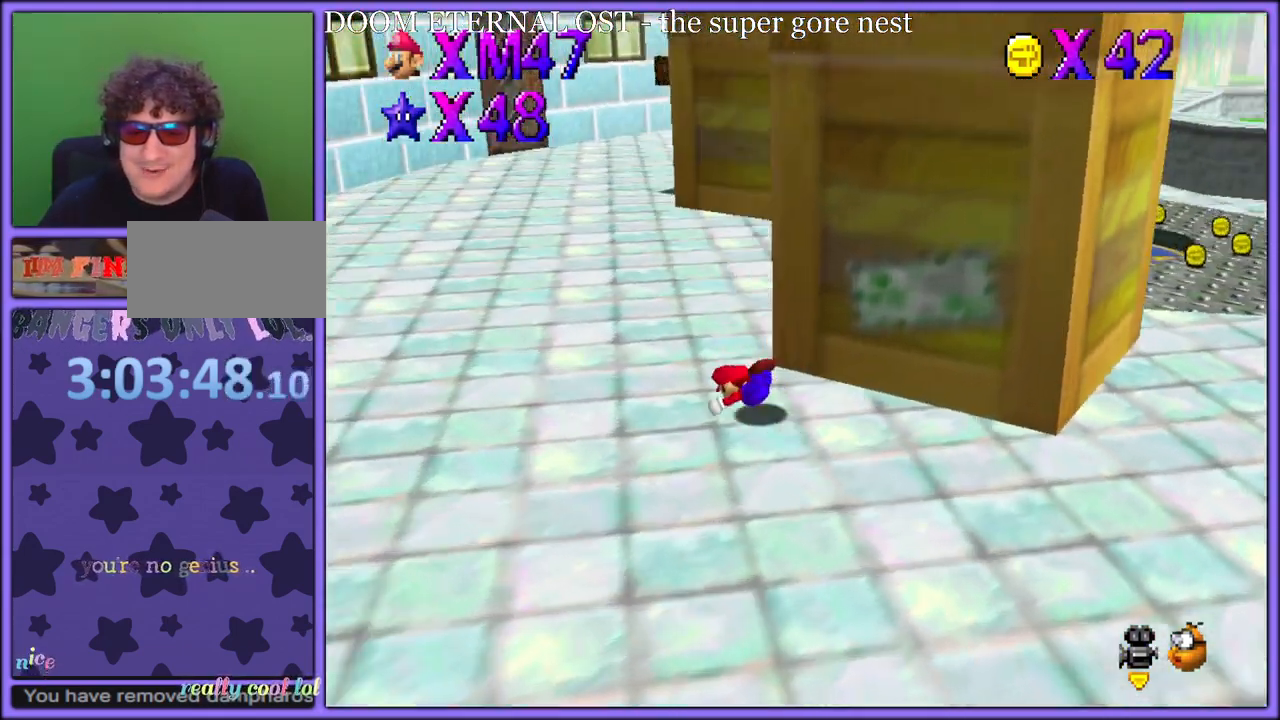
{"dt_ms": 500, "buttons": [], "left_stick": "up-left", "button_events": [[50, "A", "down"], [100, "B", "down"], [150, "A", "up"], [167, "B", "up"], [267, "A", "down"], [383, "A", "up"]]}
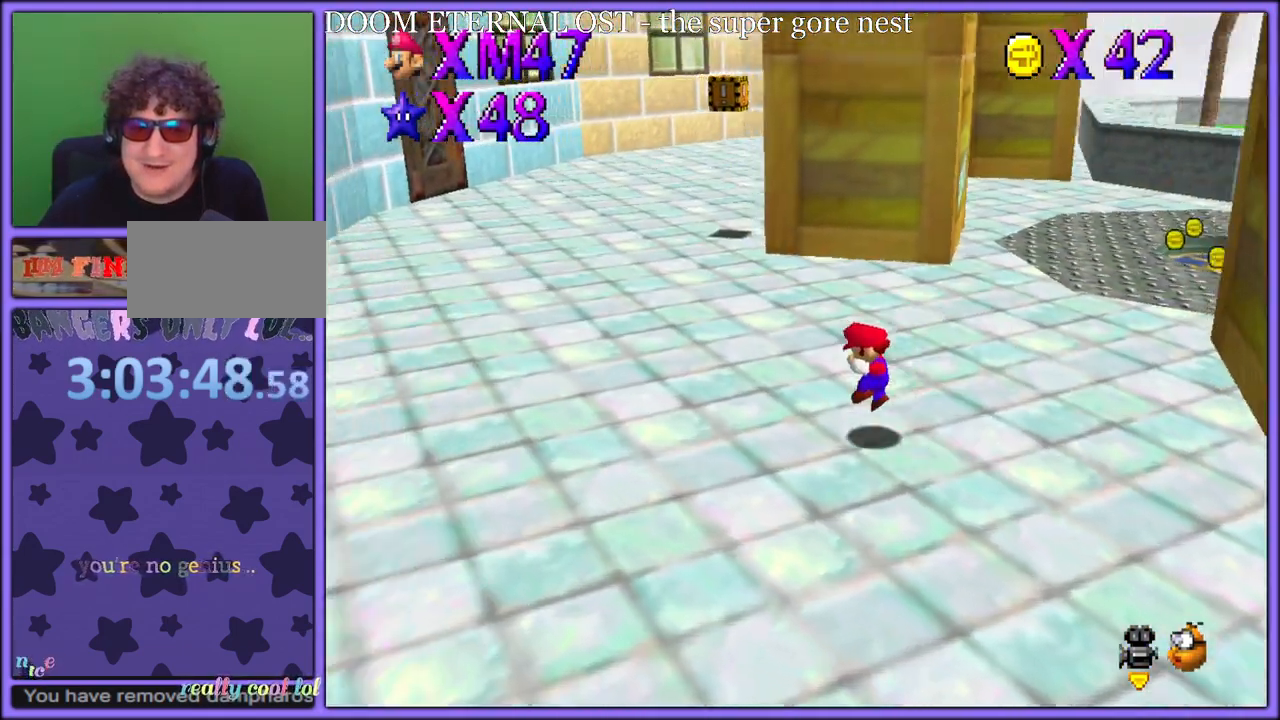
{"dt_ms": 500, "buttons": ["C_LEFT"], "left_stick": "up", "button_events": [[267, "B", "down"], [350, "B", "up"], [450, "C_LEFT", "down"]]}
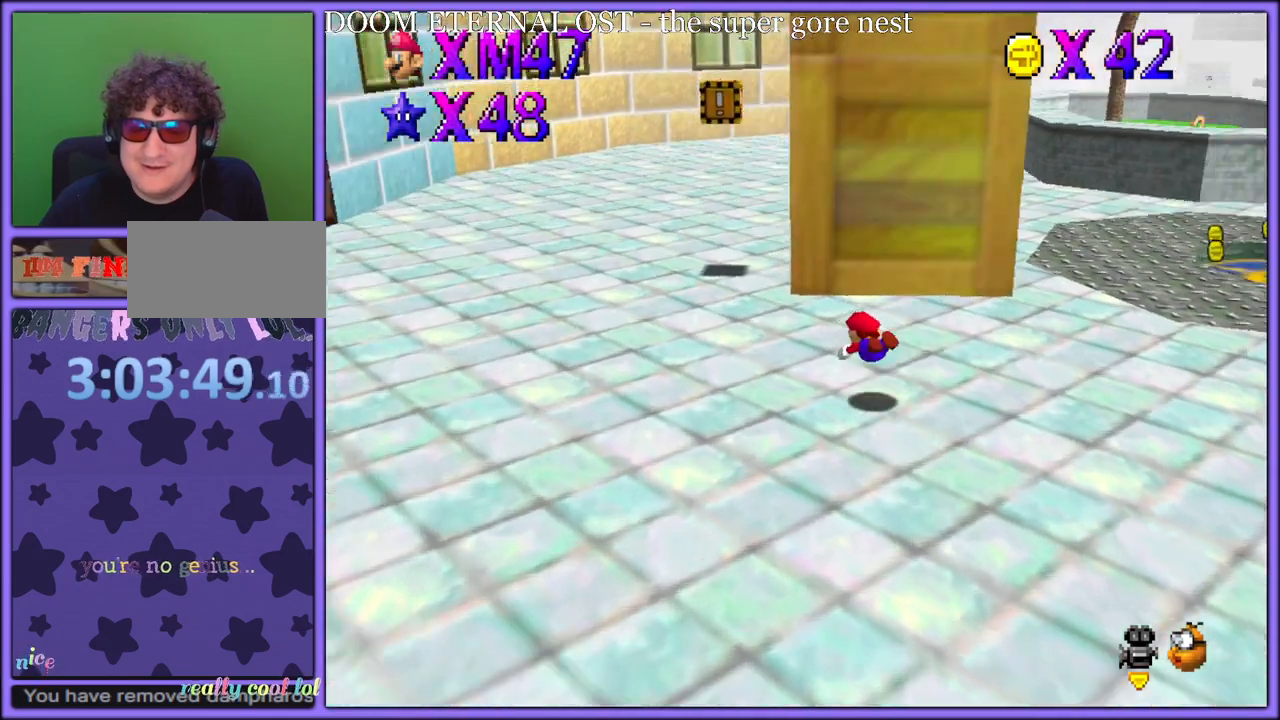
{"dt_ms": 500, "buttons": [], "left_stick": "up-left", "button_events": [[50, "C_LEFT", "up"], [150, "A", "down"], [167, "B", "down"], [233, "A", "up"], [267, "B", "up"], [383, "C_LEFT", "down"], [500, "C_LEFT", "up"]]}
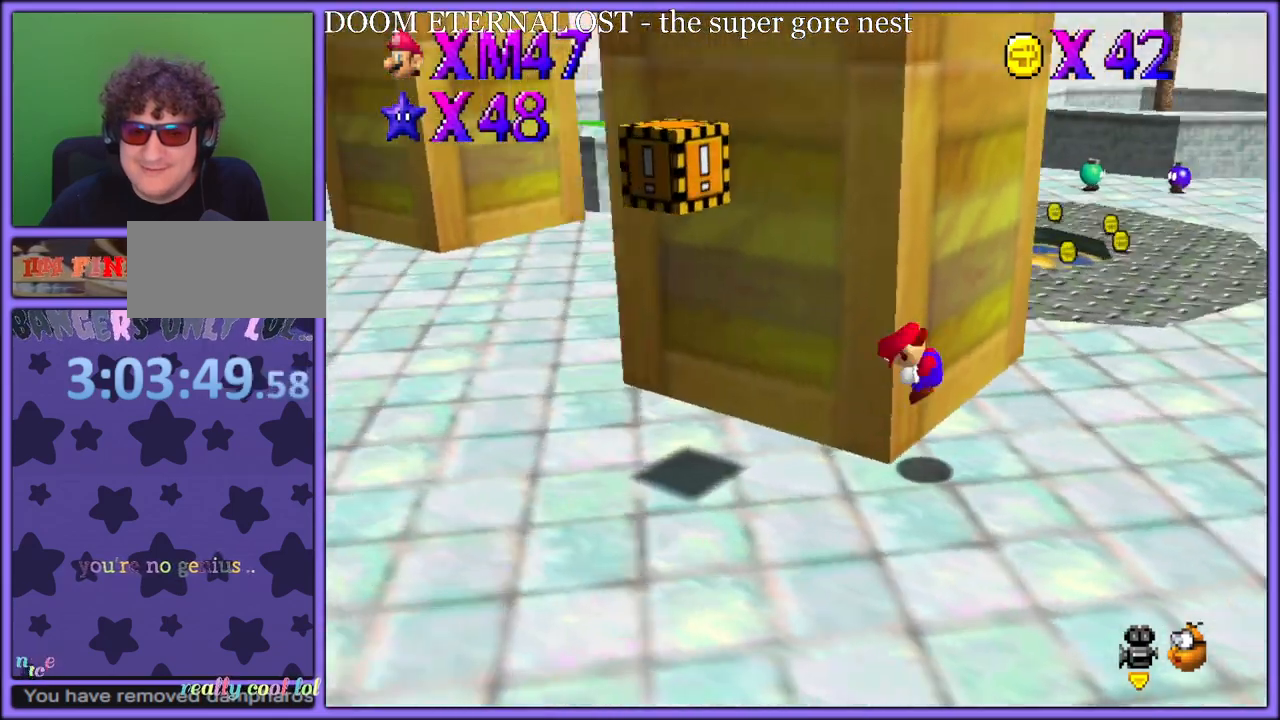
{"dt_ms": 500, "buttons": [], "left_stick": "down", "button_events": [[233, "A", "down"], [367, "A", "up"]]}
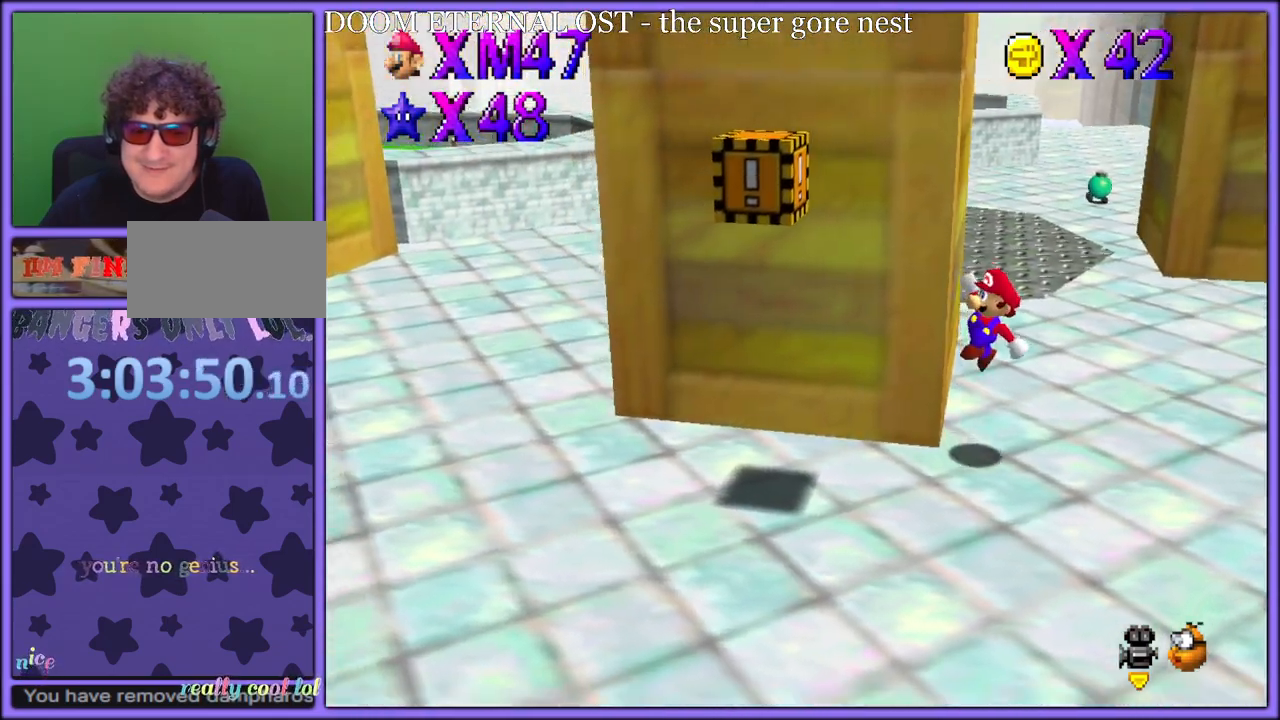
{"dt_ms": 500, "buttons": [], "left_stick": "down-left", "button_events": []}
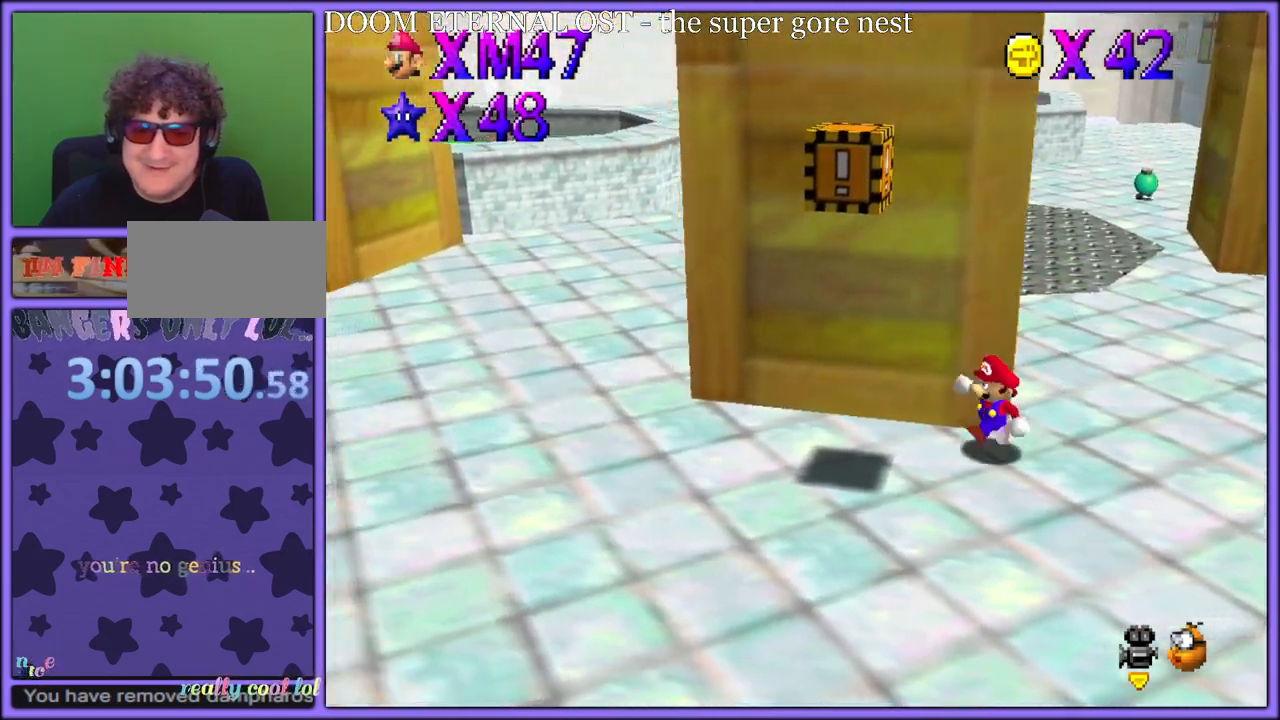
{"dt_ms": 500, "buttons": ["B"], "left_stick": "down-left", "button_events": [[17, "A", "down"], [317, "B", "down"], [333, "A", "up"], [417, "B", "up"], [483, "B", "down"]]}
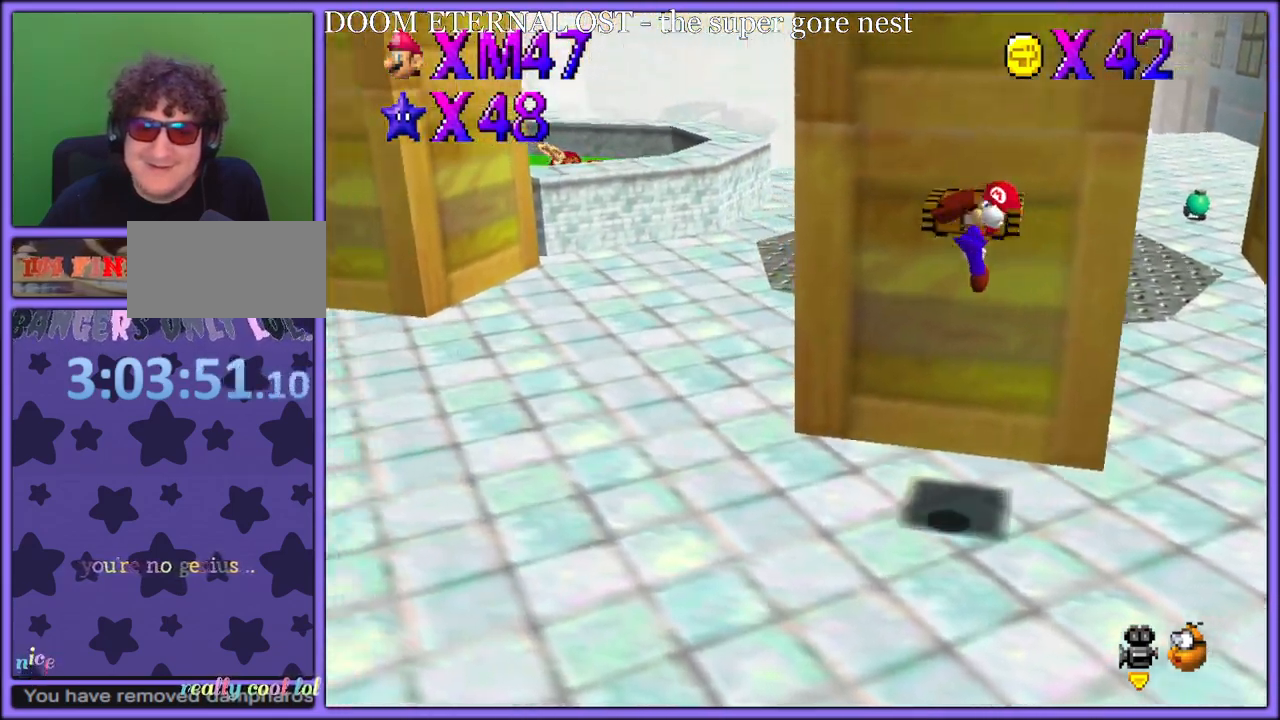
{"dt_ms": 500, "buttons": ["C_LEFT"], "left_stick": "down-left", "button_events": [[67, "B", "up"], [217, "C_RIGHT", "down"], [317, "C_RIGHT", "up"], [483, "C_LEFT", "down"]]}
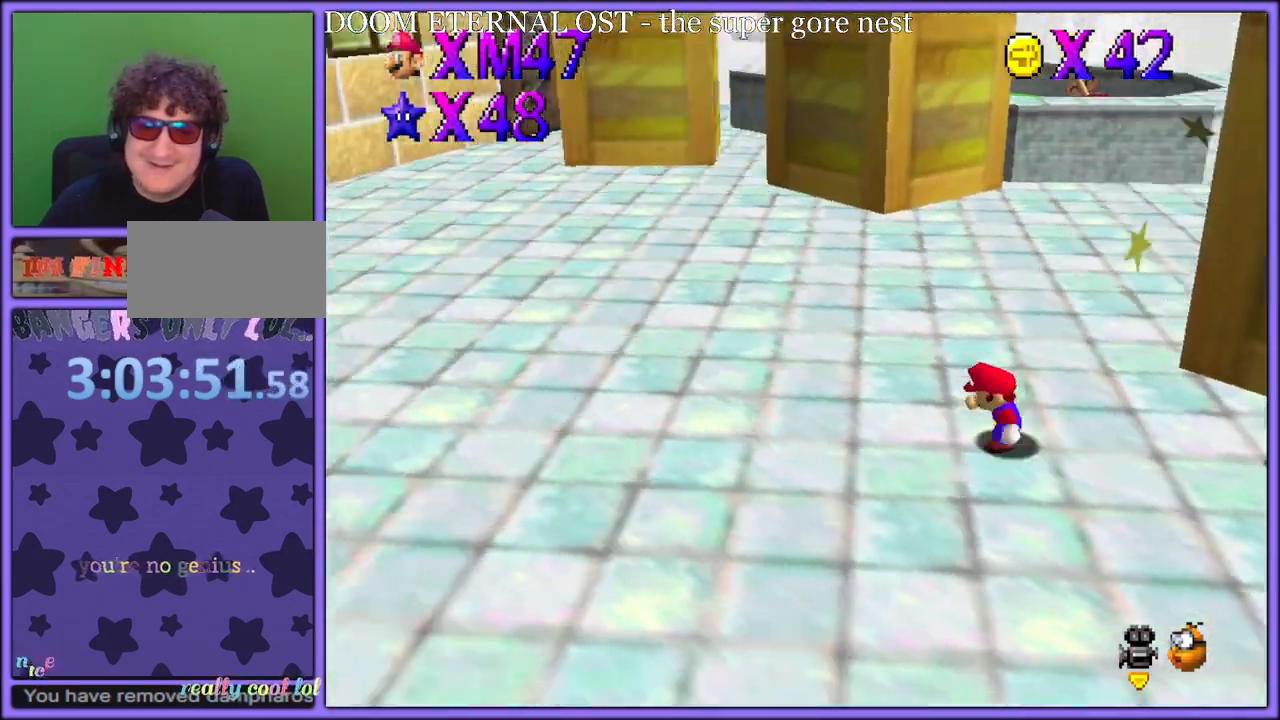
{"dt_ms": 500, "buttons": [], "left_stick": "right", "button_events": [[117, "C_LEFT", "up"]]}
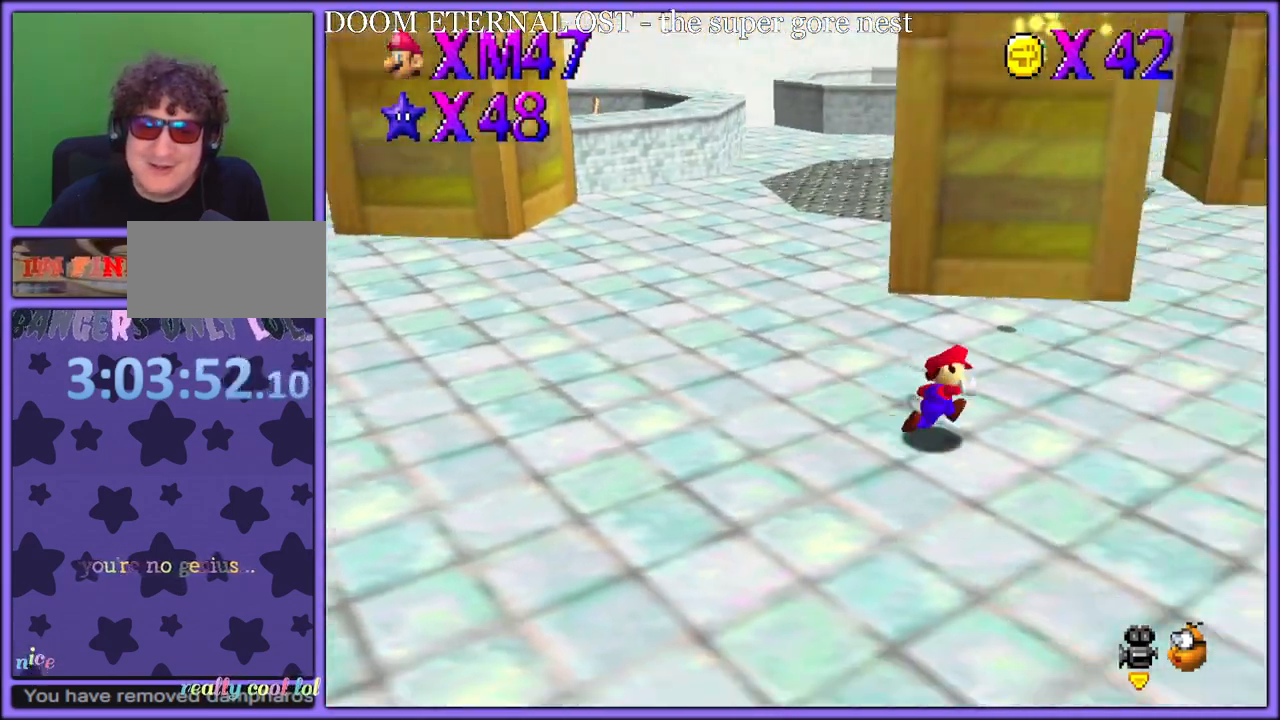
{"dt_ms": 500, "buttons": [], "left_stick": "up-right", "button_events": [[317, "C_RIGHT", "down"], [417, "C_RIGHT", "up"]]}
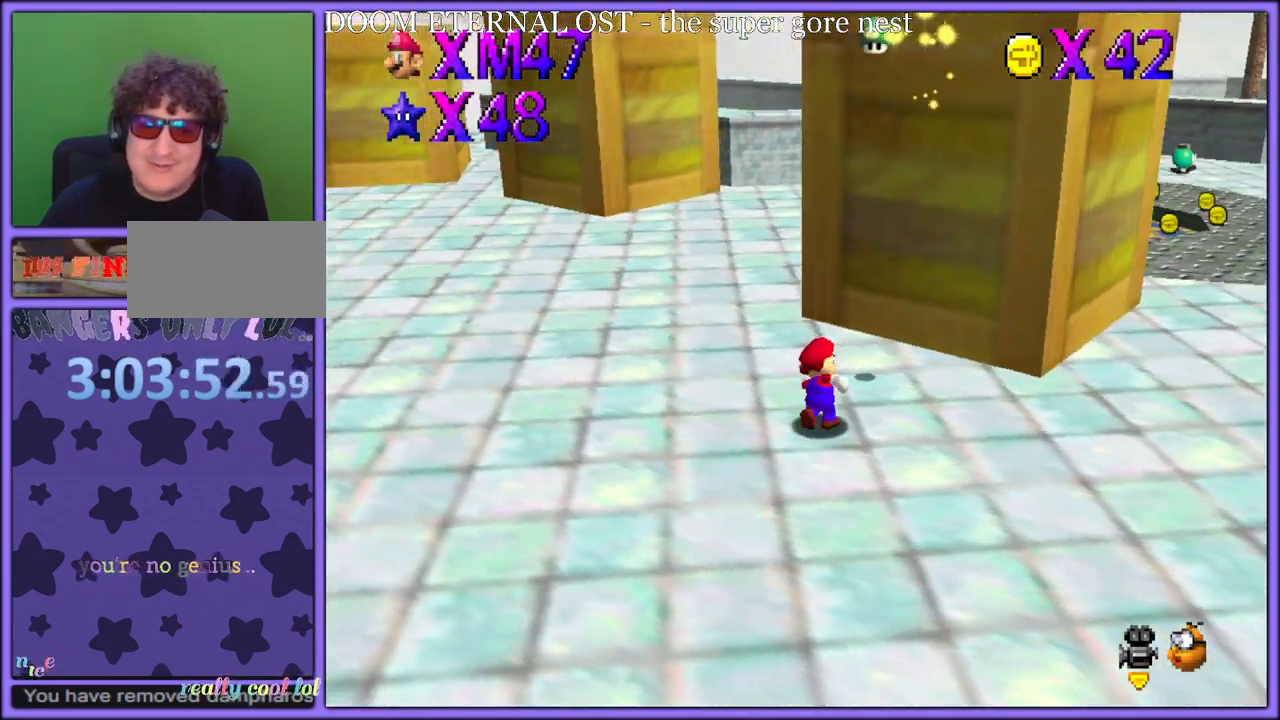
{"dt_ms": 500, "buttons": [], "left_stick": "up", "button_events": [[117, "A", "down"], [333, "A", "up"]]}
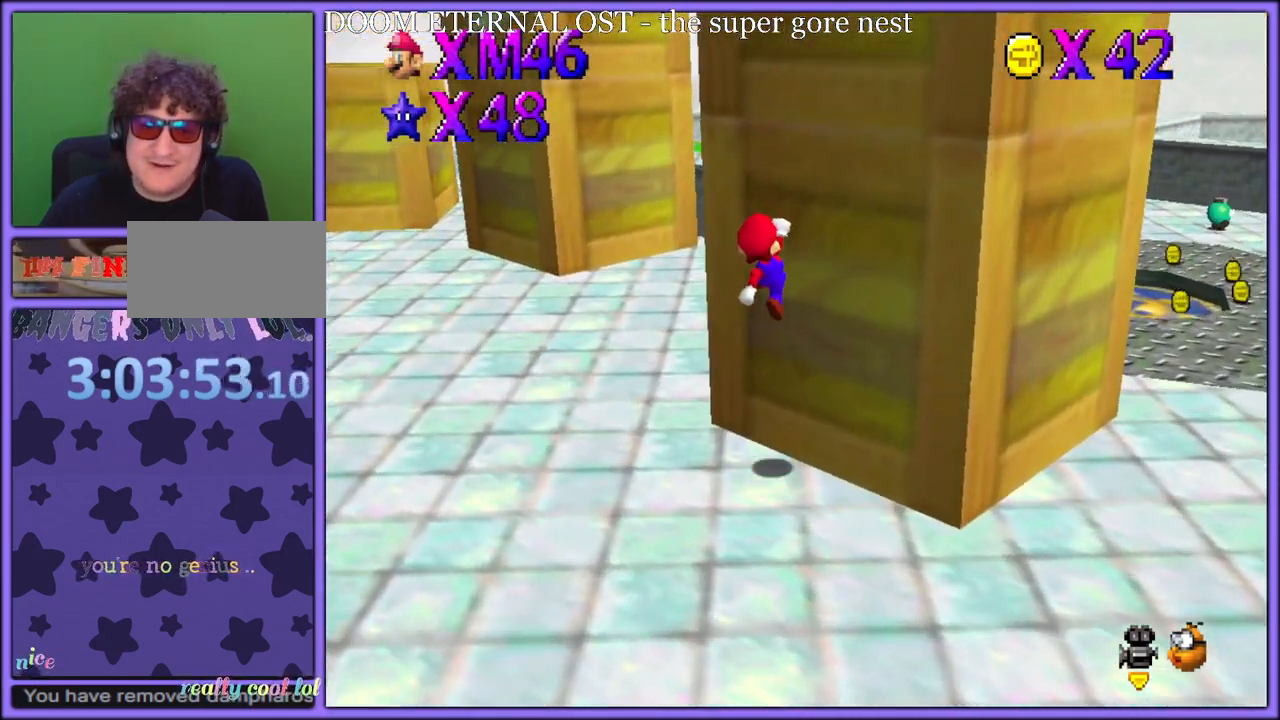
{"dt_ms": 500, "buttons": [], "left_stick": "left", "button_events": [[50, "A", "down"], [133, "A", "up"], [183, "A", "down"], [250, "A", "up"], [367, "C_RIGHT", "down"], [433, "C_RIGHT", "up"]]}
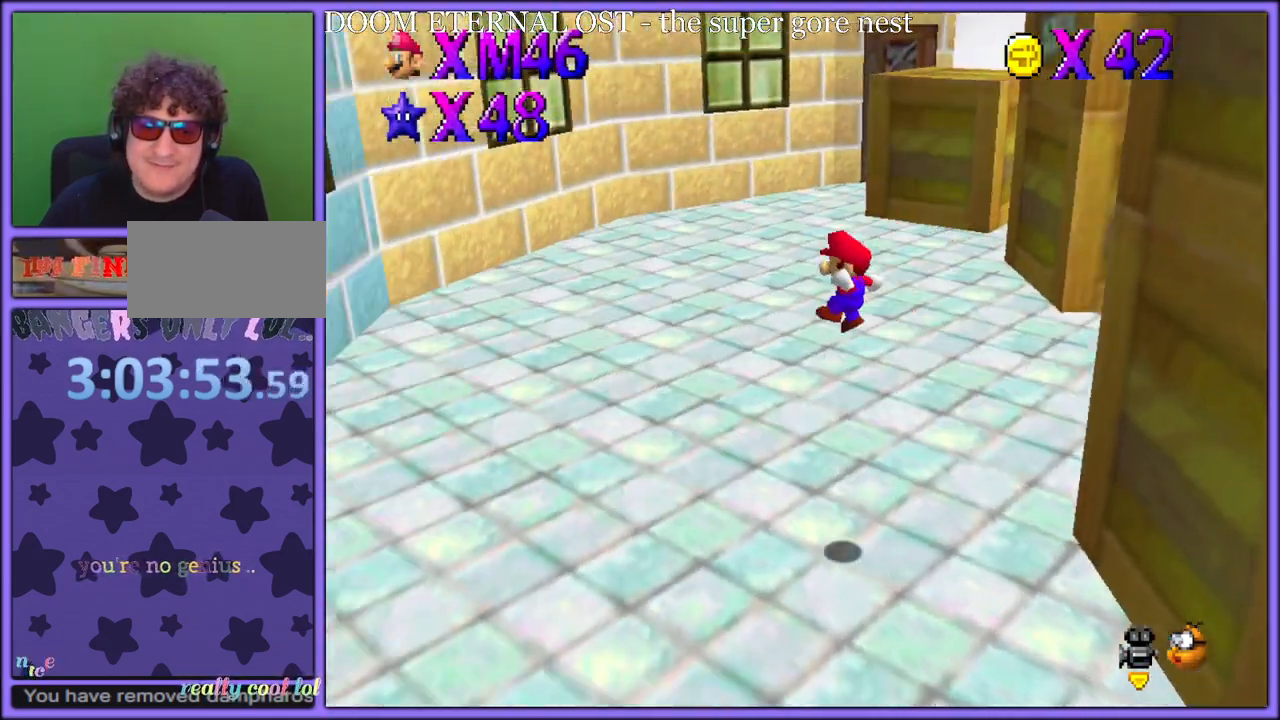
{"dt_ms": 500, "buttons": [], "left_stick": "up", "button_events": []}
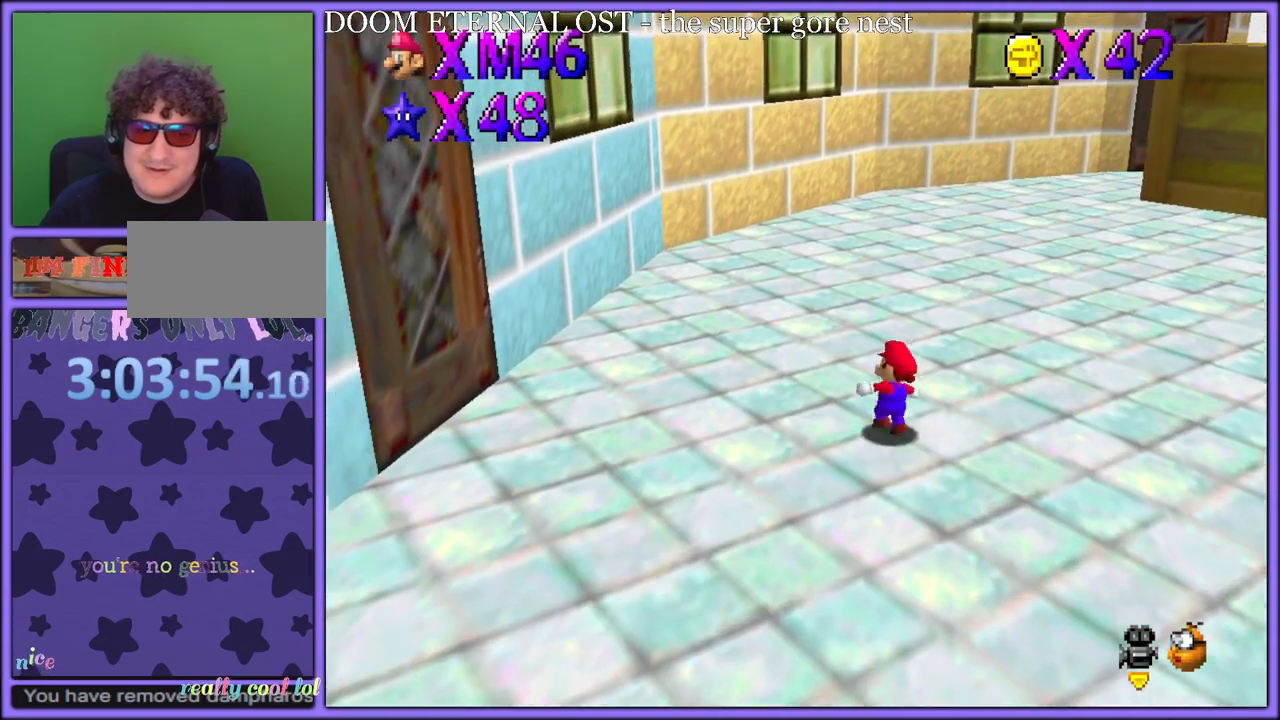
{"dt_ms": 500, "buttons": [], "left_stick": "up", "button_events": [[233, "B", "down"], [317, "B", "up"], [417, "C_LEFT", "down"], [500, "C_LEFT", "up"]]}
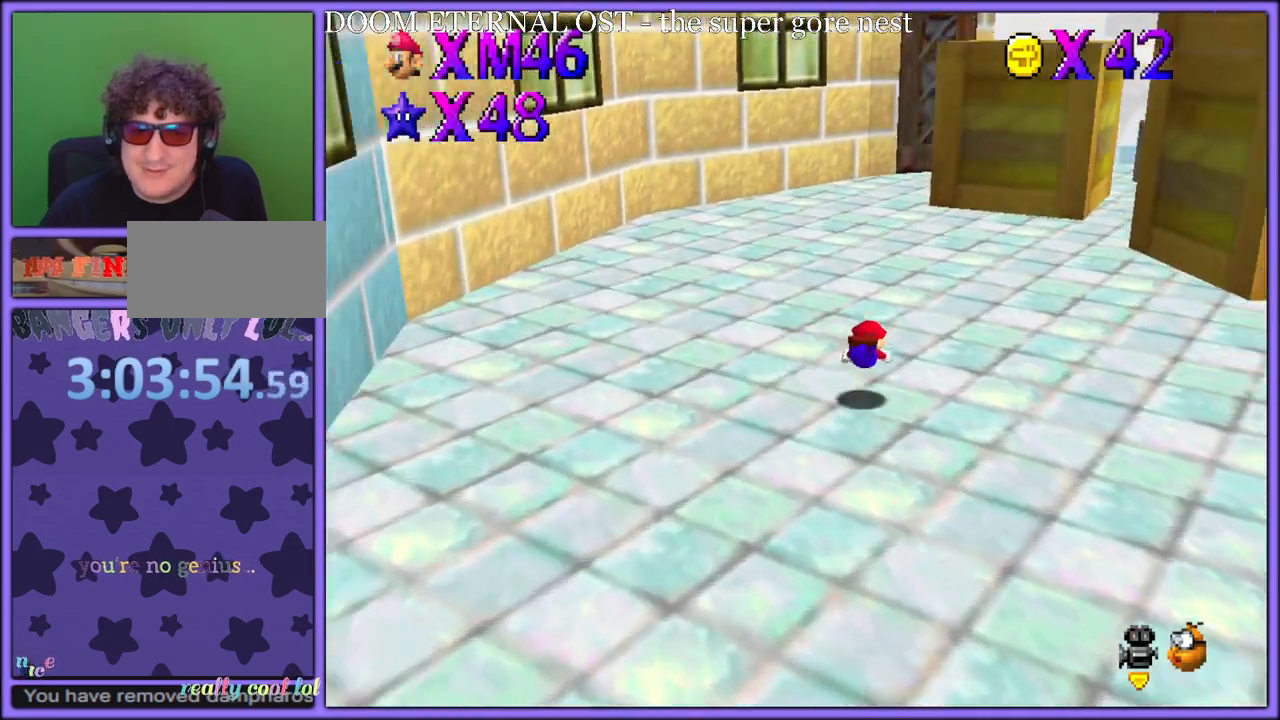
{"dt_ms": 500, "buttons": ["A"], "left_stick": "up-left", "button_events": [[100, "A", "down"], [133, "B", "down"], [200, "A", "up"], [217, "B", "up"], [283, "A", "down"]]}
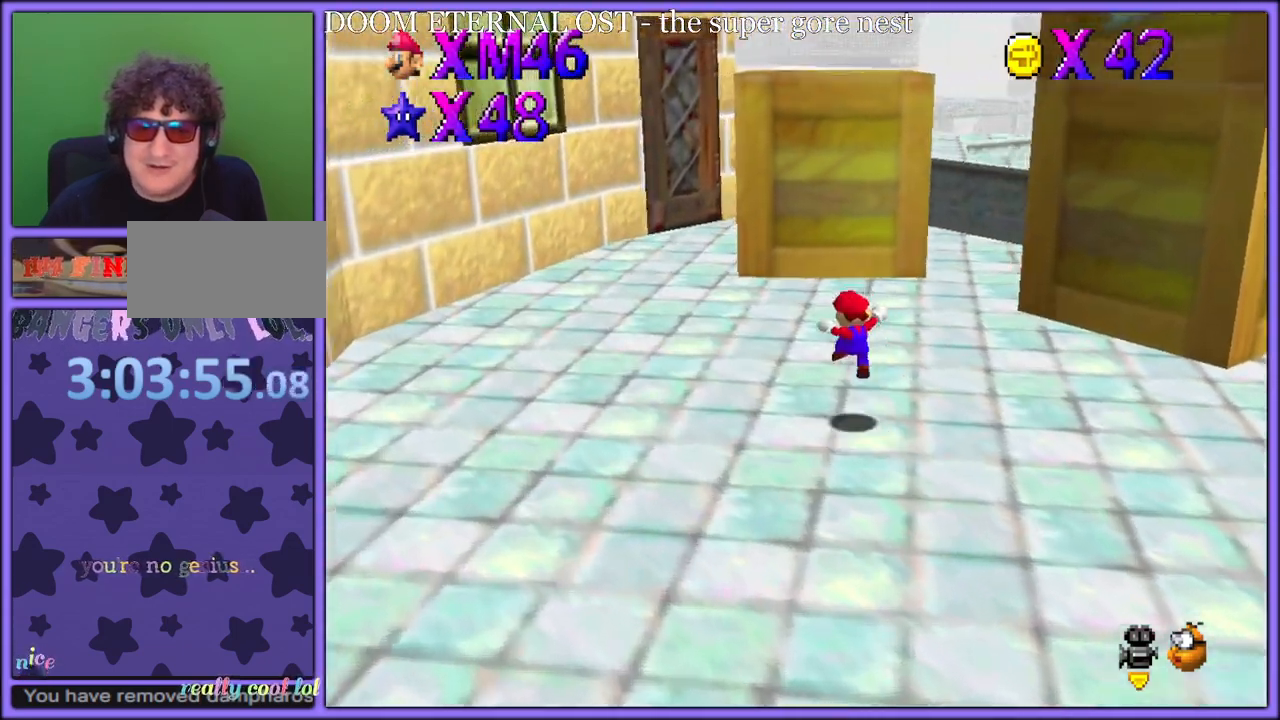
{"dt_ms": 500, "buttons": [], "left_stick": "up-left", "button_events": [[400, "A", "up"]]}
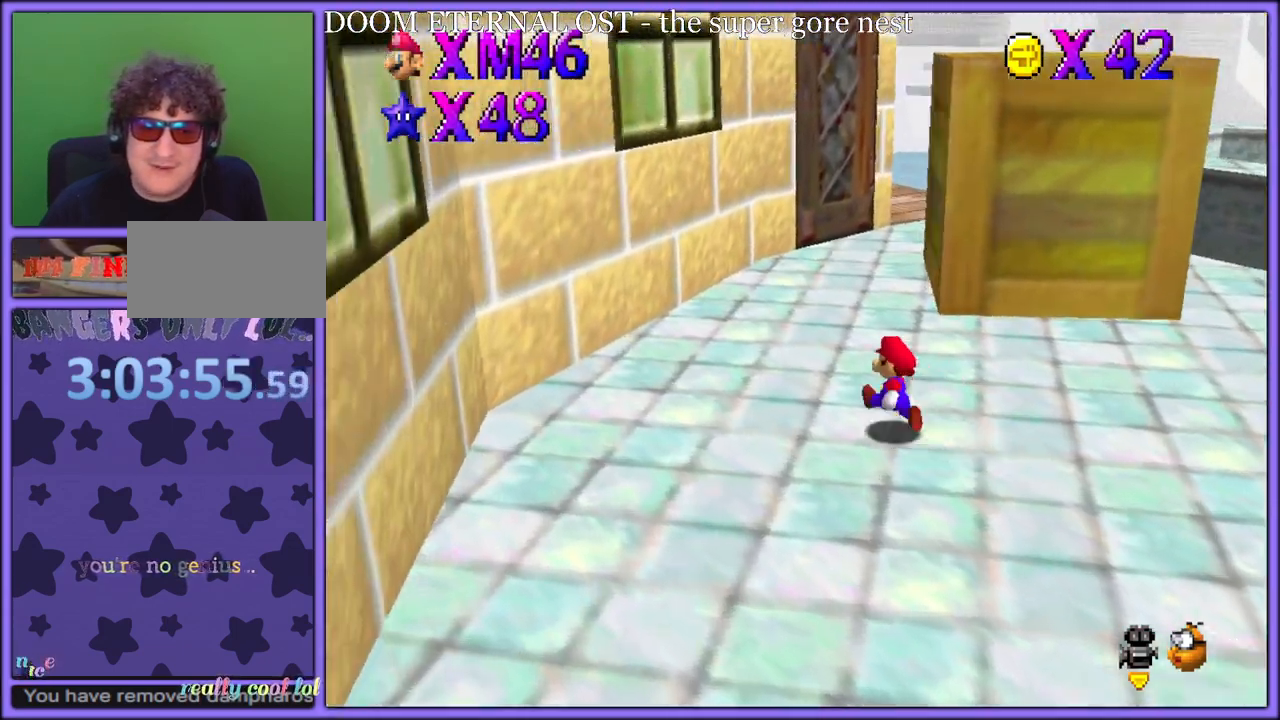
{"dt_ms": 500, "buttons": ["C_LEFT"], "left_stick": "up-left", "button_events": [[267, "Z", "down"], [317, "A", "down"], [433, "A", "up"], [433, "Z", "up"], [500, "C_LEFT", "down"]]}
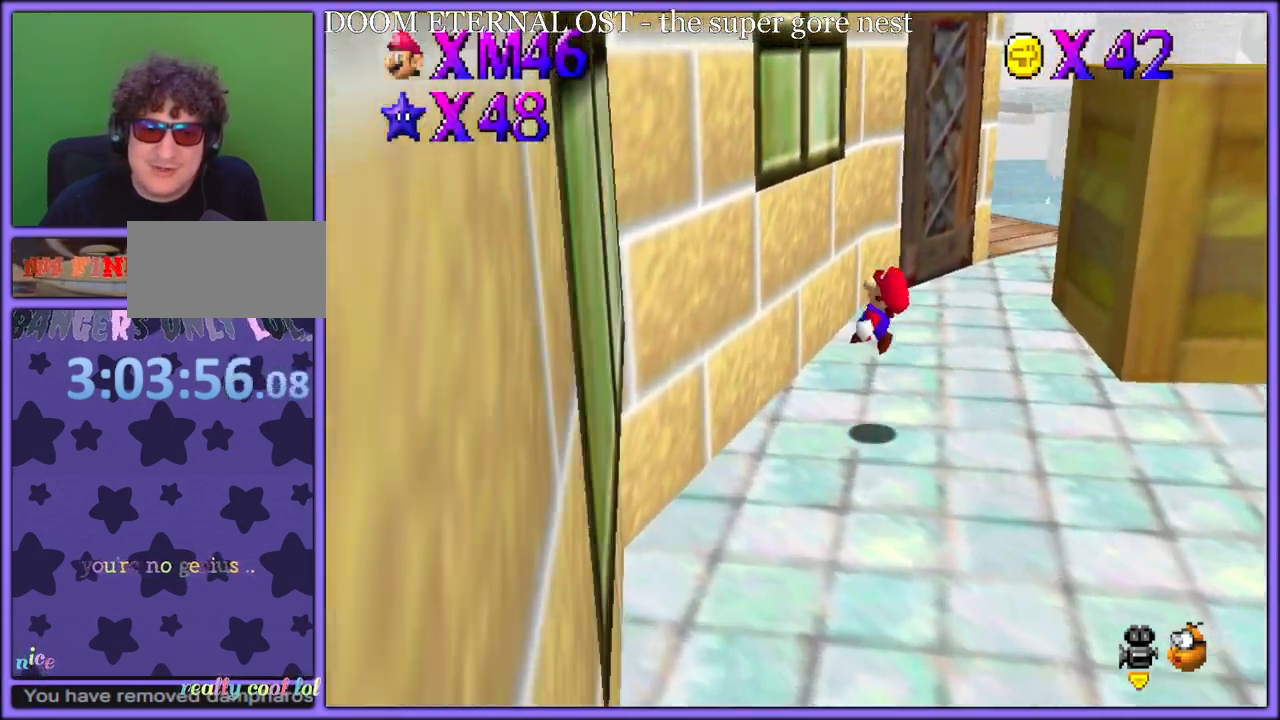
{"dt_ms": 500, "buttons": ["A"], "left_stick": "up-left", "button_events": [[117, "C_LEFT", "up"], [200, "A", "down"]]}
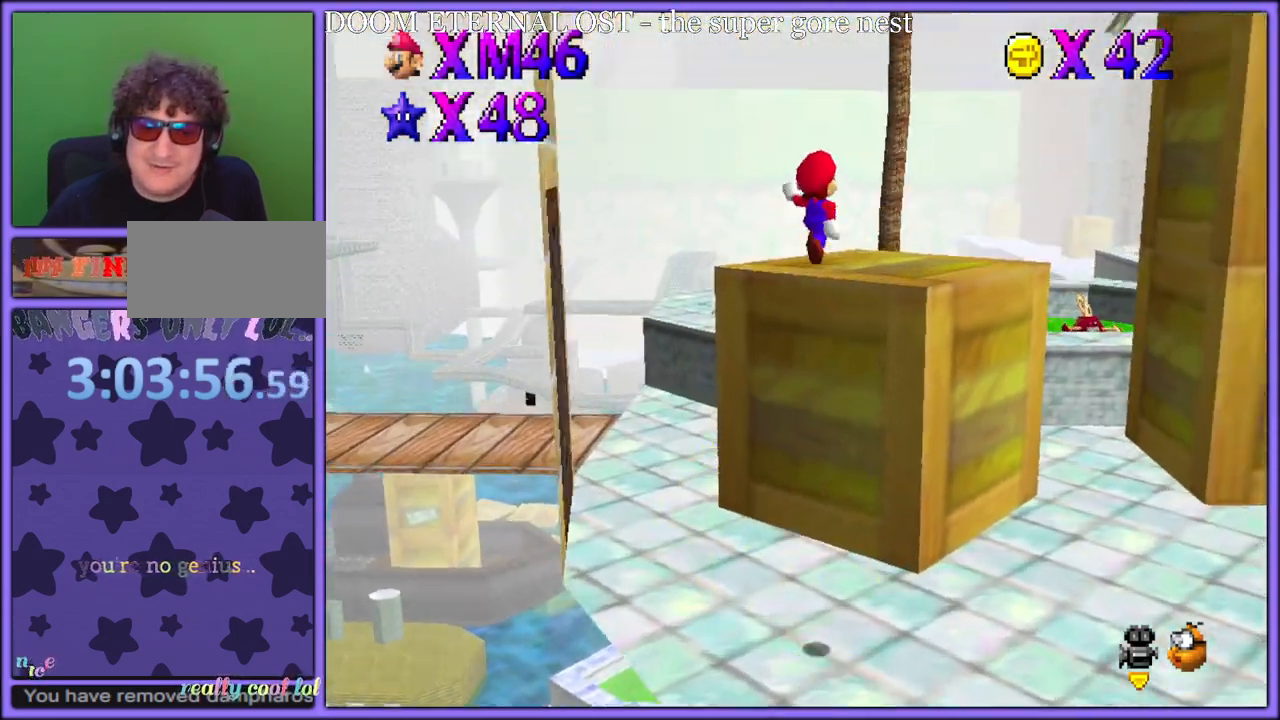
{"dt_ms": 1000, "buttons": [], "left_stick": "right", "button_events": [[150, "A", "up"], [300, "C_LEFT", "down"], [383, "C_LEFT", "up"], [717, "C_LEFT", "down"], [850, "C_LEFT", "up"]]}
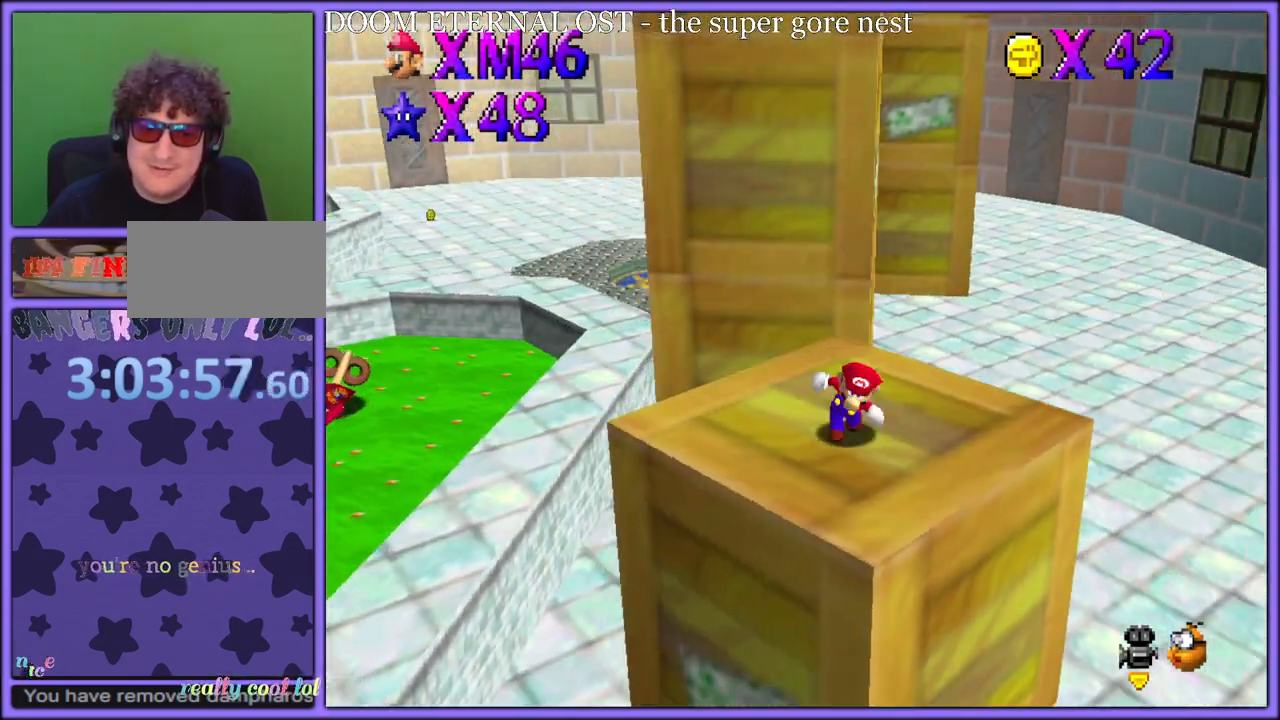
{"dt_ms": 500, "buttons": [], "left_stick": "down", "button_events": [[67, "A", "down"], [167, "A", "up"]]}
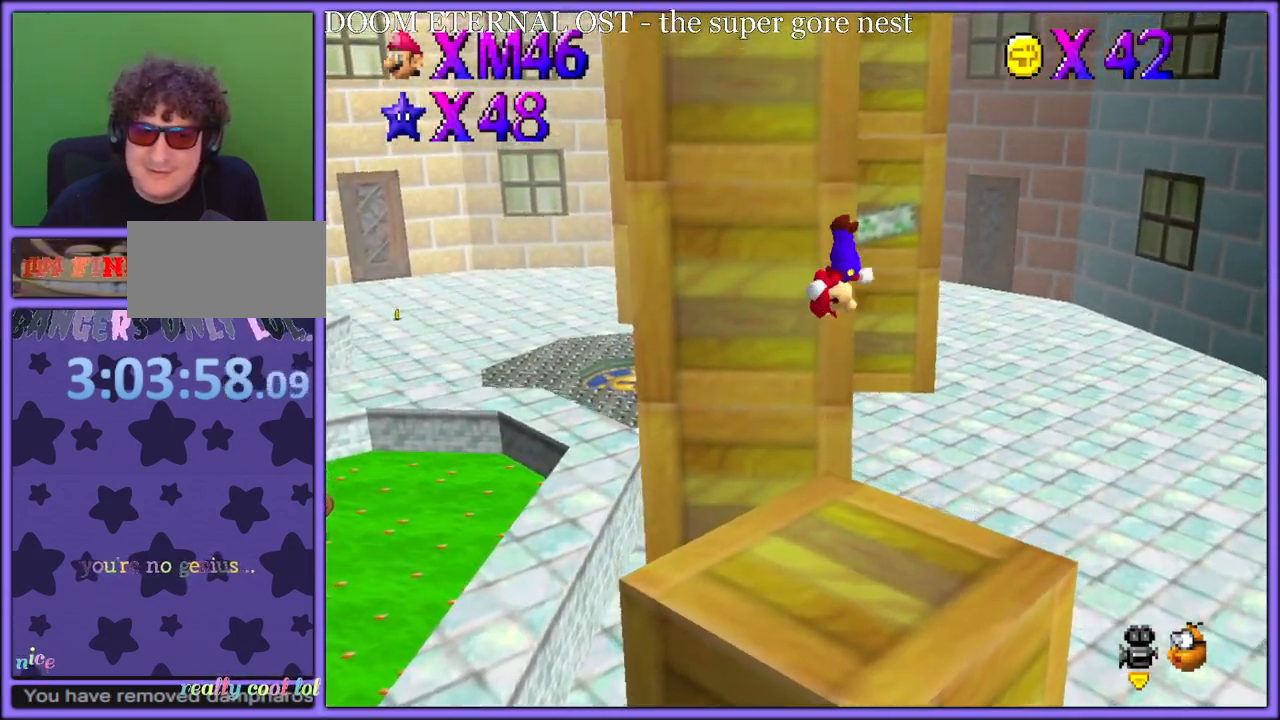
{"dt_ms": 500, "buttons": [], "left_stick": "up", "button_events": []}
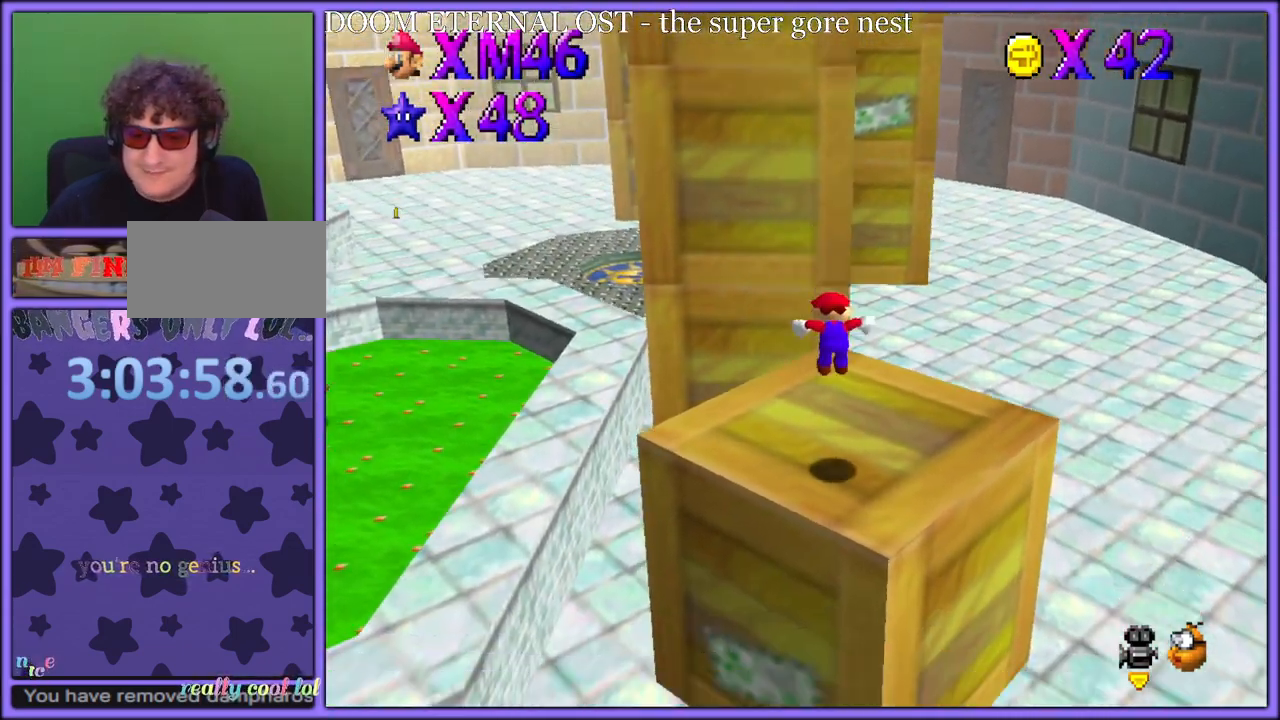
{"dt_ms": 500, "buttons": ["A", "Z"], "left_stick": "up", "button_events": [[433, "Z", "down"], [483, "A", "down"]]}
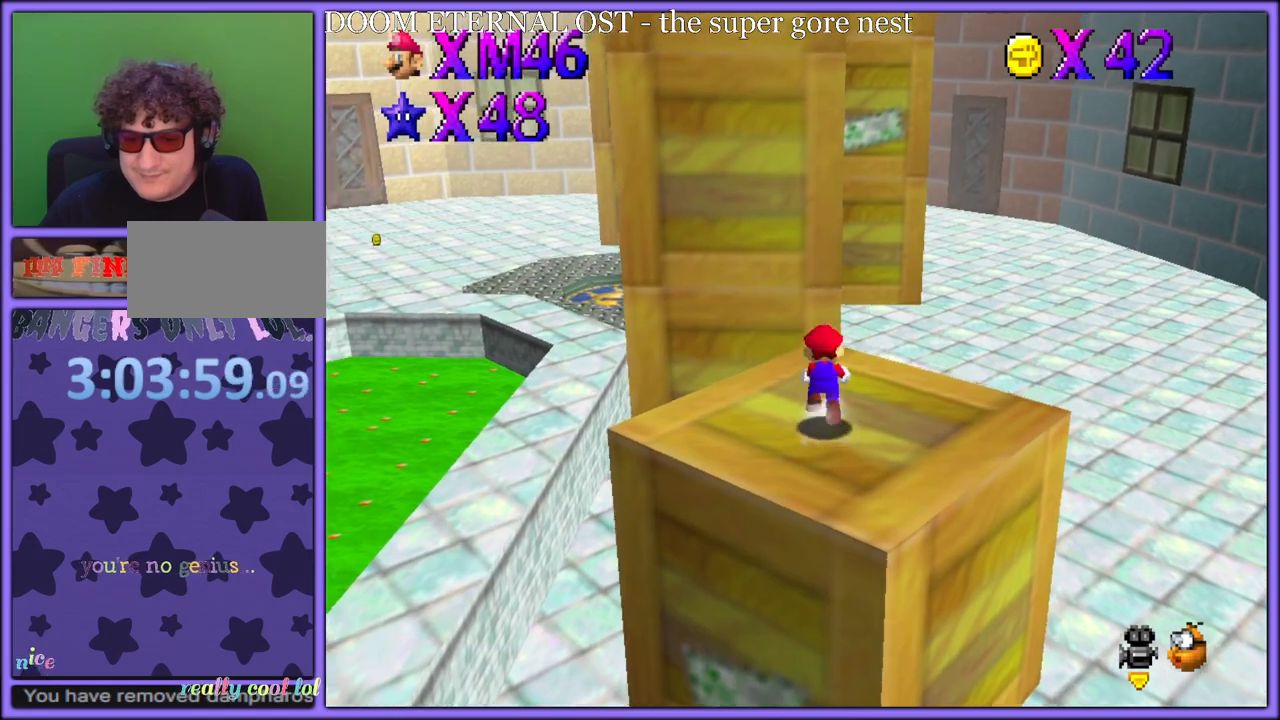
{"dt_ms": 500, "buttons": ["Z"], "left_stick": "right", "button_events": [[100, "A", "up"], [300, "C_RIGHT", "down"], [433, "C_RIGHT", "up"]]}
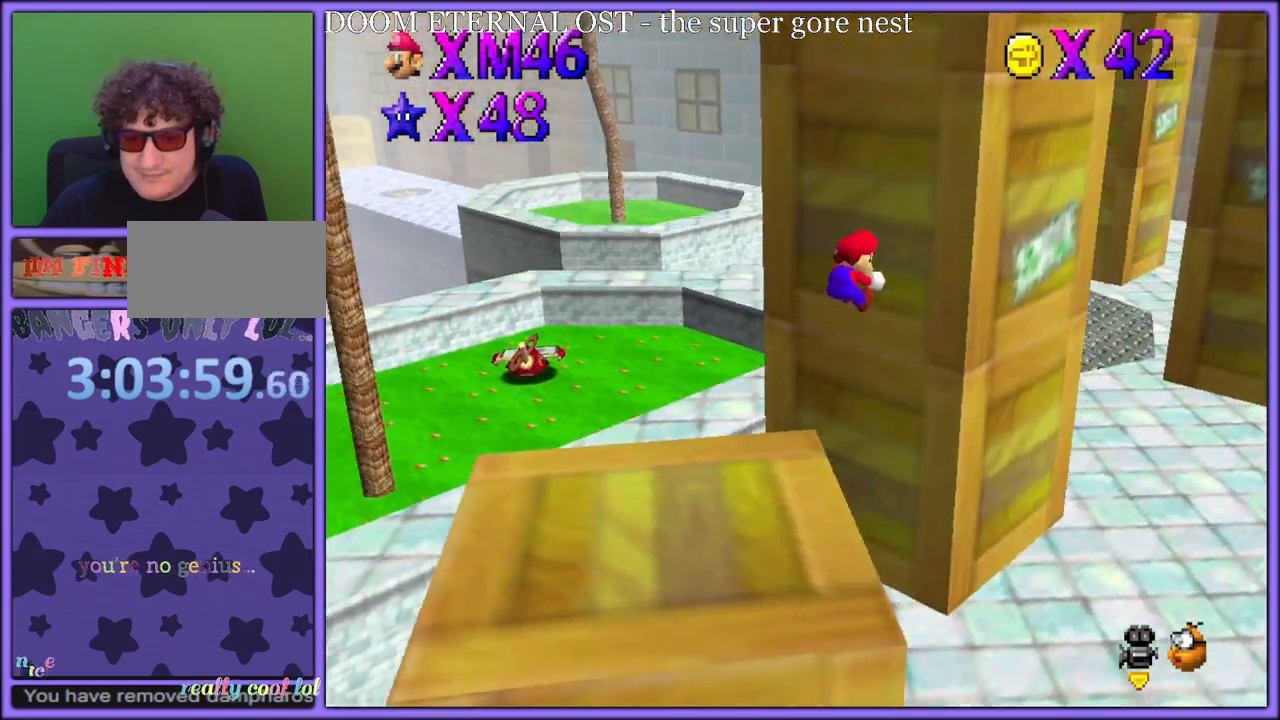
{"dt_ms": 500, "buttons": ["Z"], "left_stick": "right", "button_events": []}
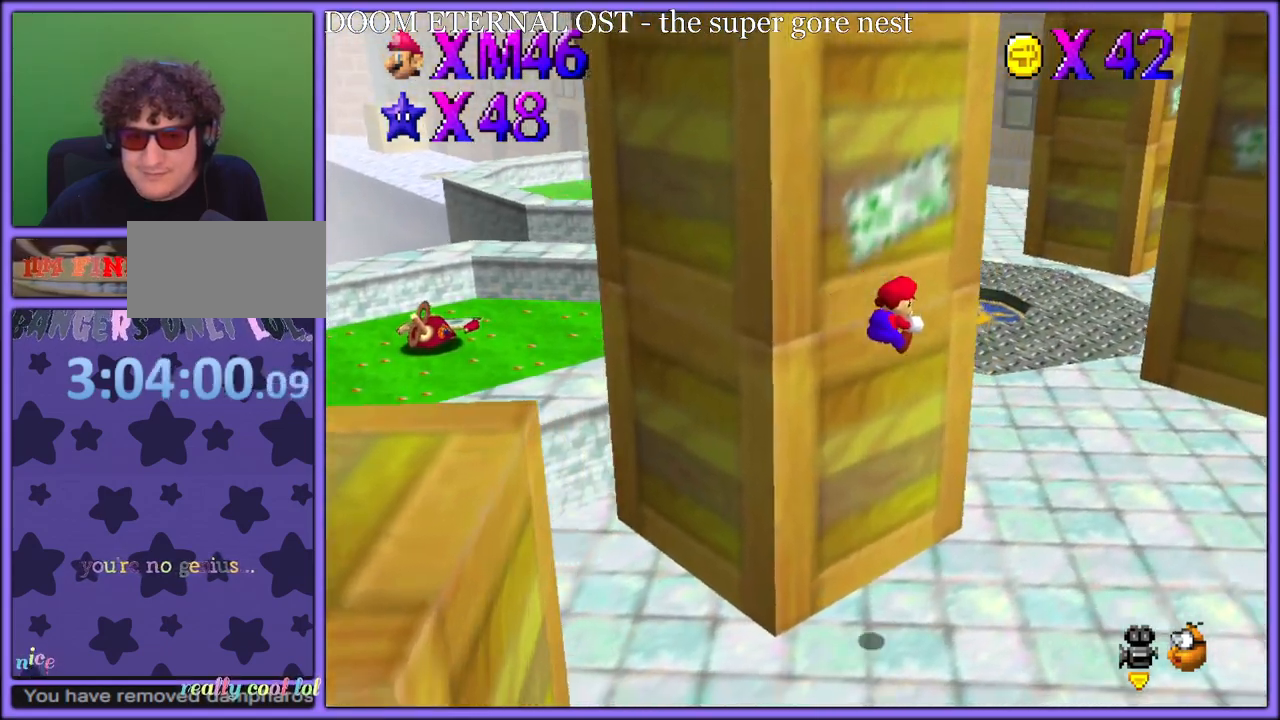
{"dt_ms": 500, "buttons": ["A", "Z"], "left_stick": "right", "button_events": [[117, "C_RIGHT", "down"], [233, "C_RIGHT", "up"], [467, "A", "down"]]}
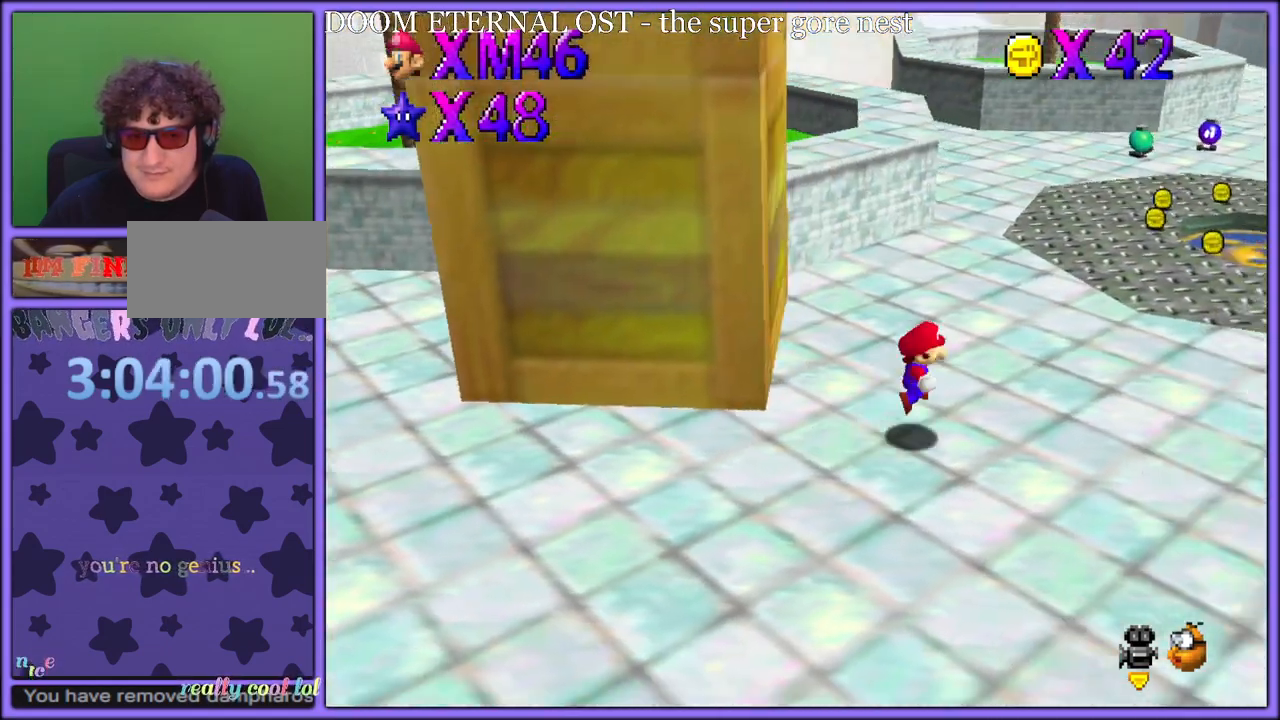
{"dt_ms": 500, "buttons": ["Z"], "left_stick": "up-right", "button_events": [[467, "A", "up"]]}
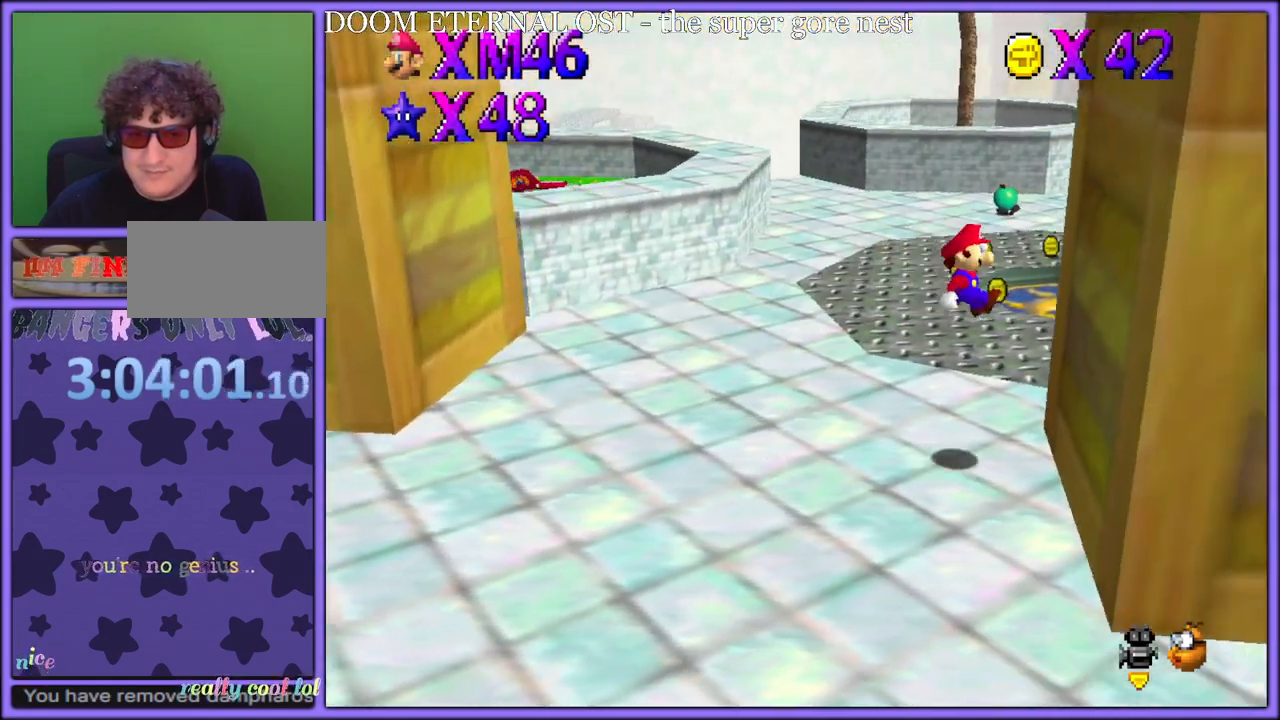
{"dt_ms": 500, "buttons": [], "left_stick": "center", "button_events": [[17, "Z", "up"], [83, "A", "down"], [317, "A", "up"]]}
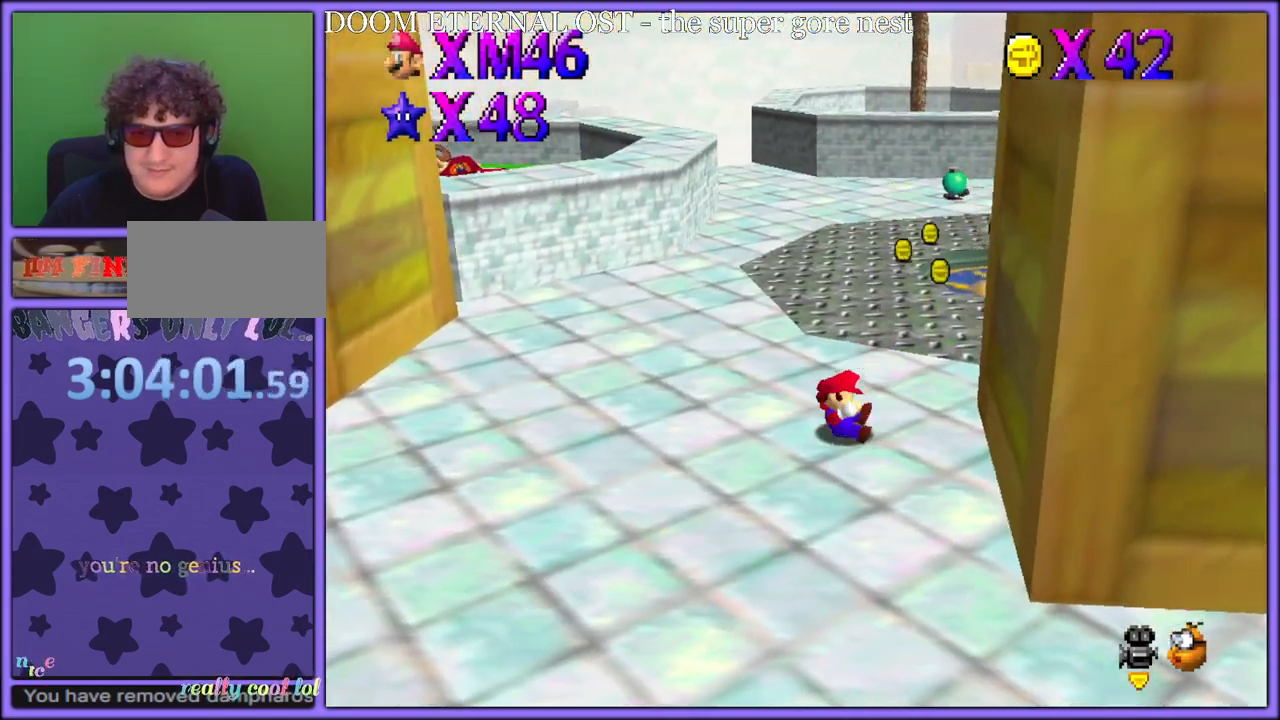
{"dt_ms": 500, "buttons": ["A"], "left_stick": "center", "button_events": [[217, "A", "down"]]}